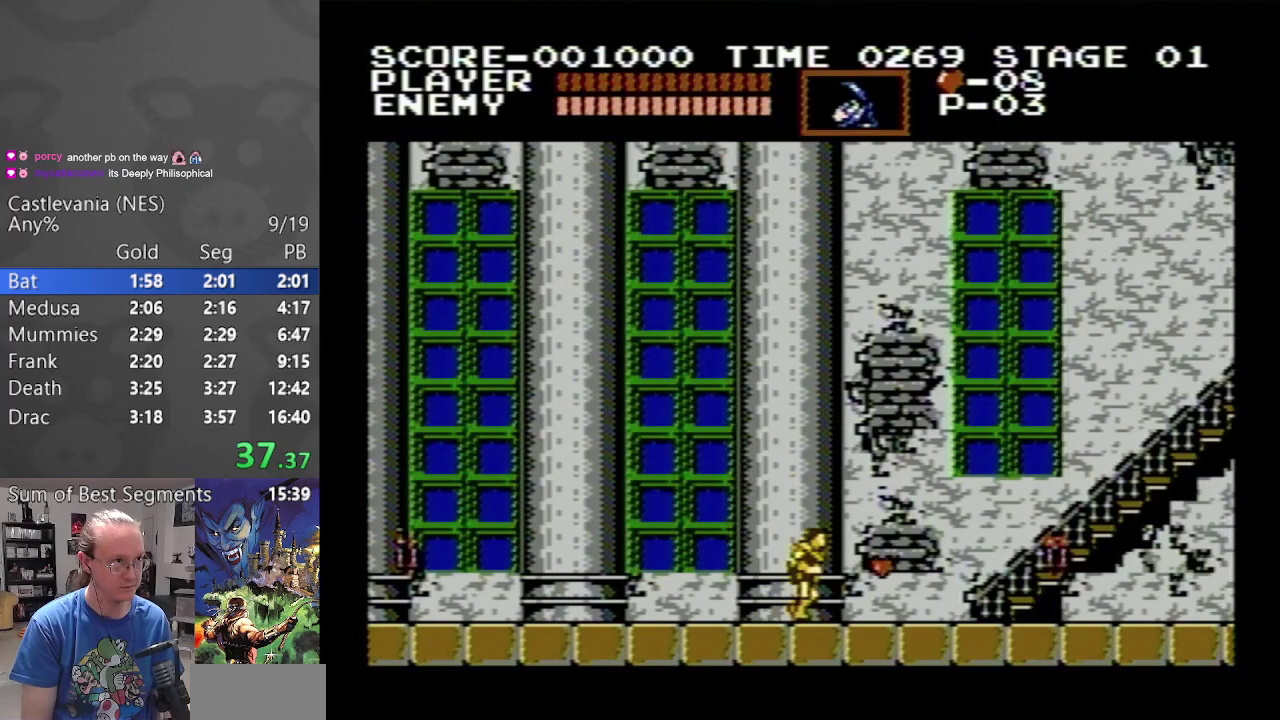
Gameplay with a controller (Nintendo layout); each line is a JSON object with the inputs held at the frame after it. "events" lists button and stick changes between this image and that frame as [ms after this image, input, new state], when the widget could be followed in between. Not read: L3 R3.
{"buttons": ["DPAD_RIGHT"], "events": []}
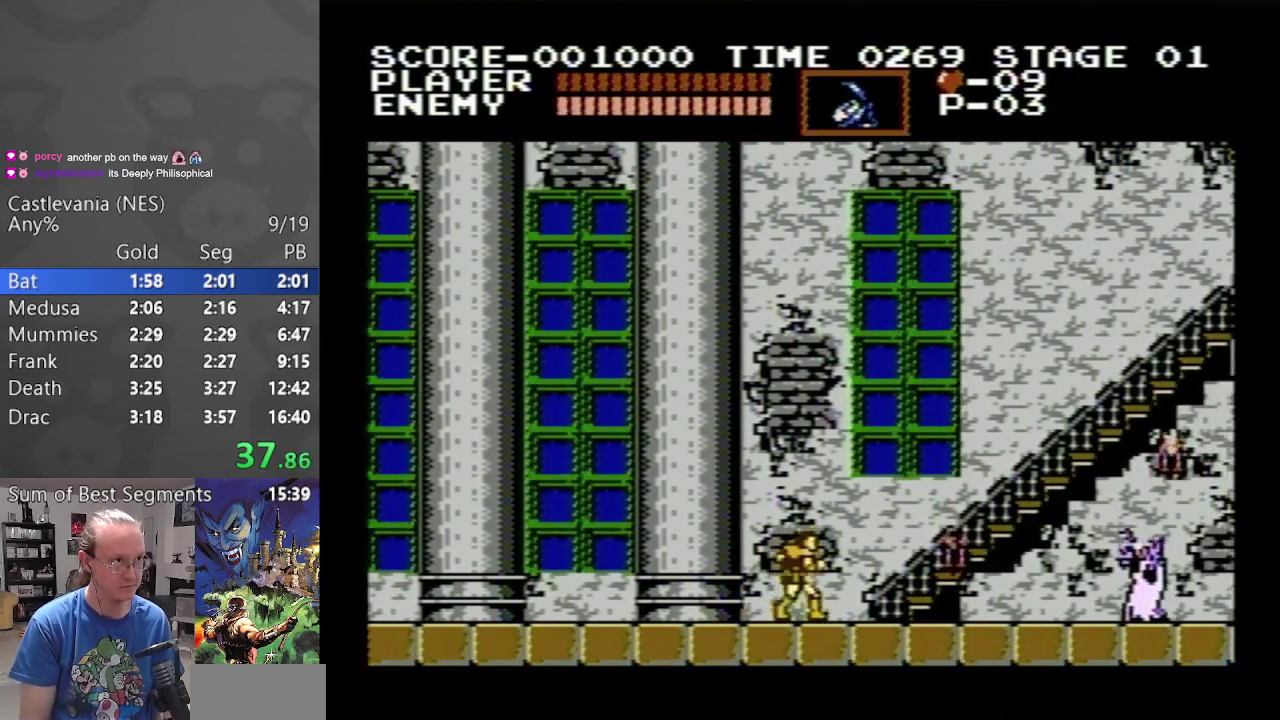
{"buttons": ["DPAD_RIGHT"], "events": [[250, "B", "down"], [383, "B", "up"]]}
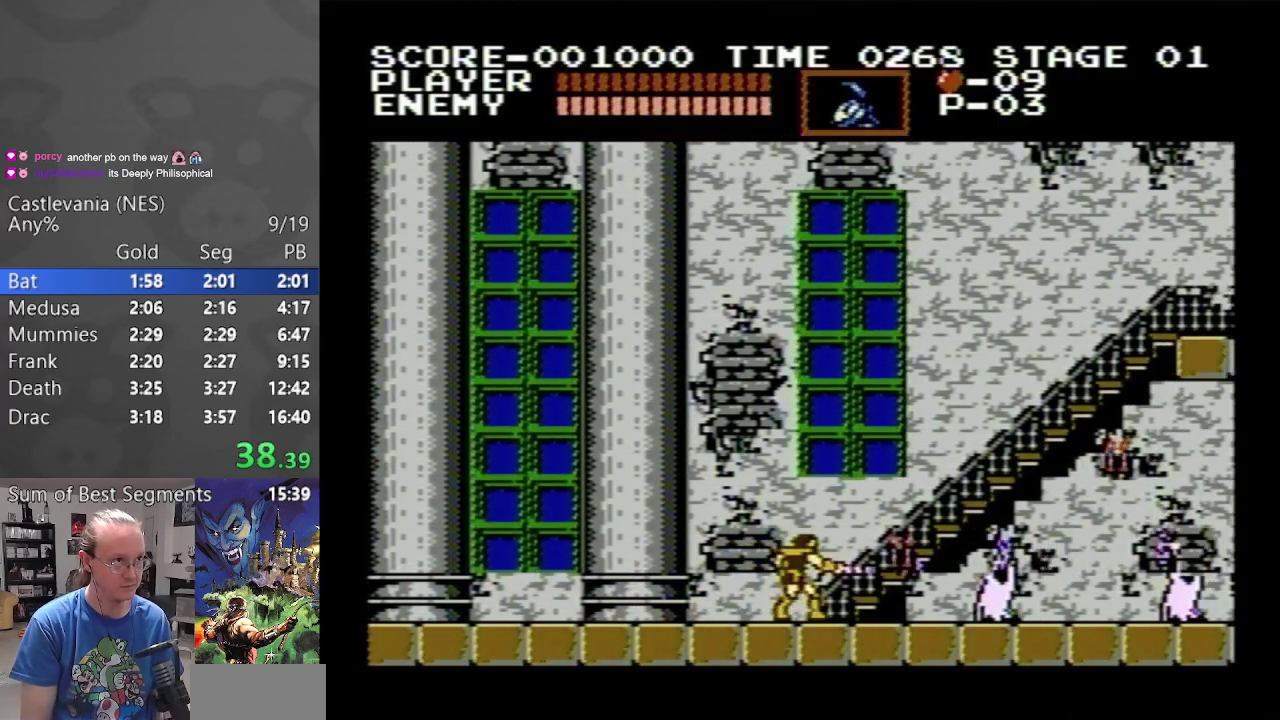
{"buttons": ["DPAD_UP", "DPAD_RIGHT"], "events": [[300, "B", "down"], [417, "B", "up"], [500, "DPAD_UP", "down"]]}
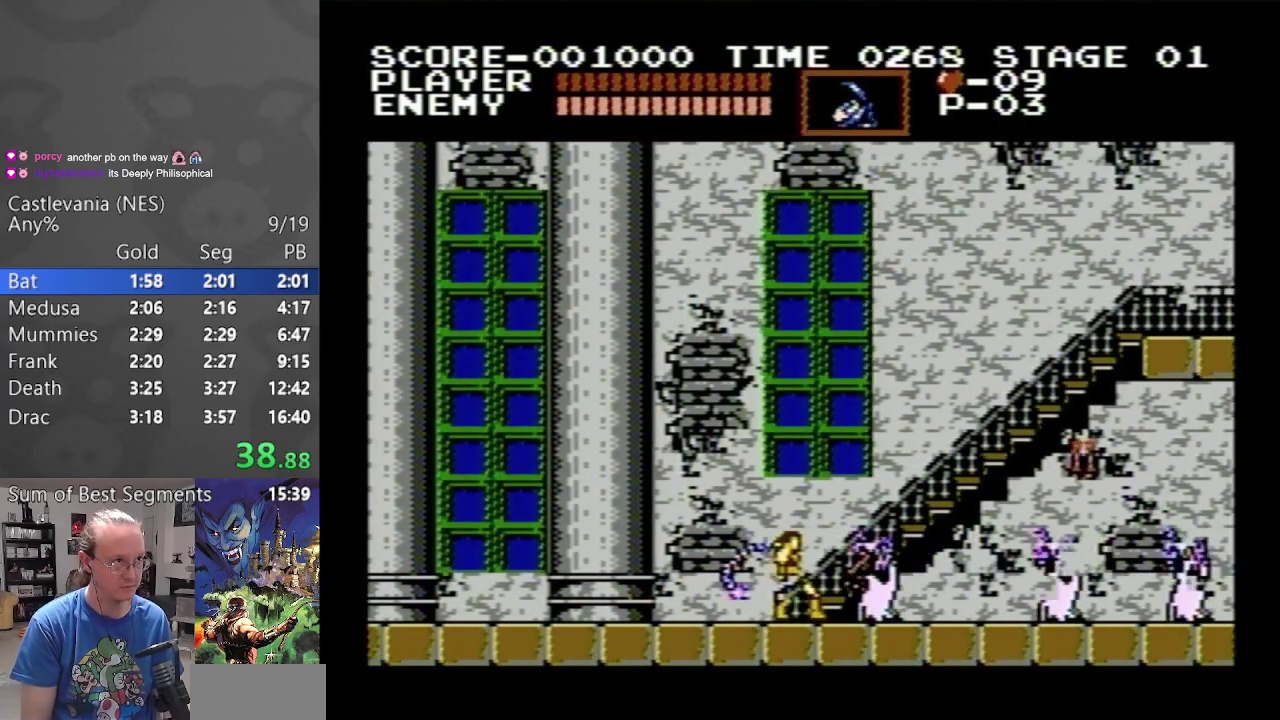
{"buttons": ["DPAD_UP", "DPAD_RIGHT"], "events": [[100, "DPAD_RIGHT", "up"], [300, "DPAD_RIGHT", "down"]]}
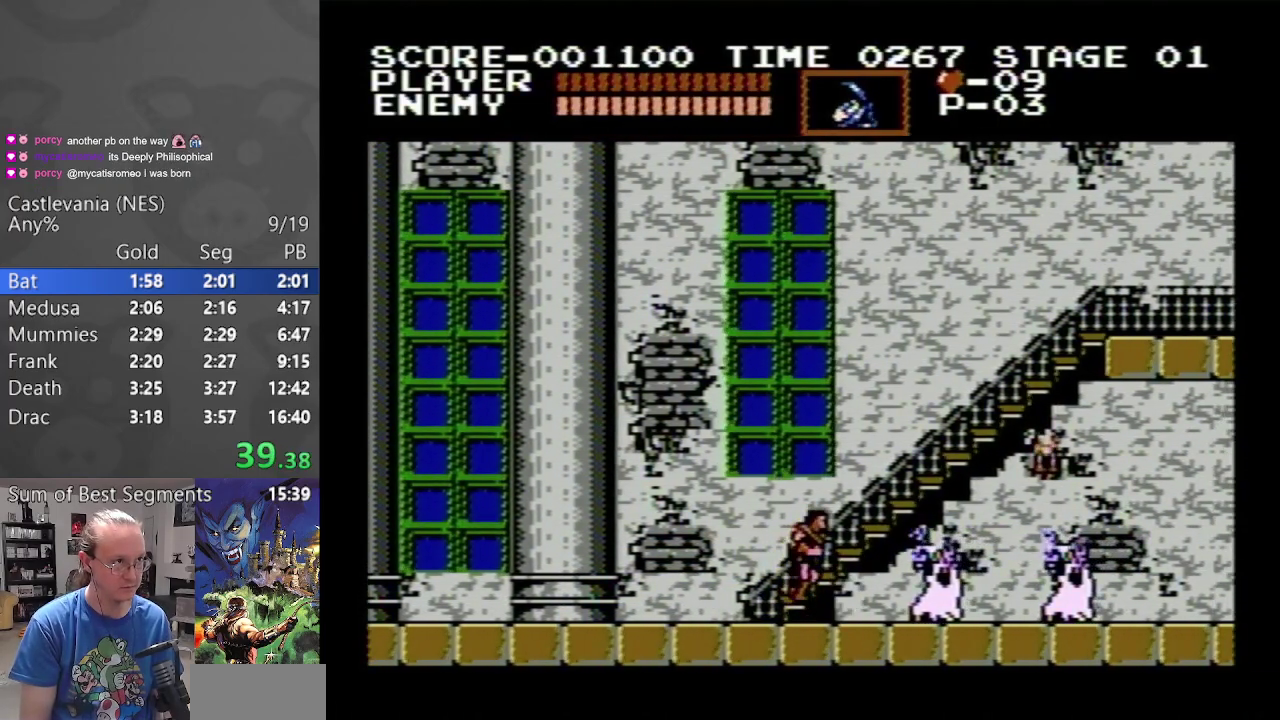
{"buttons": ["DPAD_UP", "DPAD_RIGHT"], "events": []}
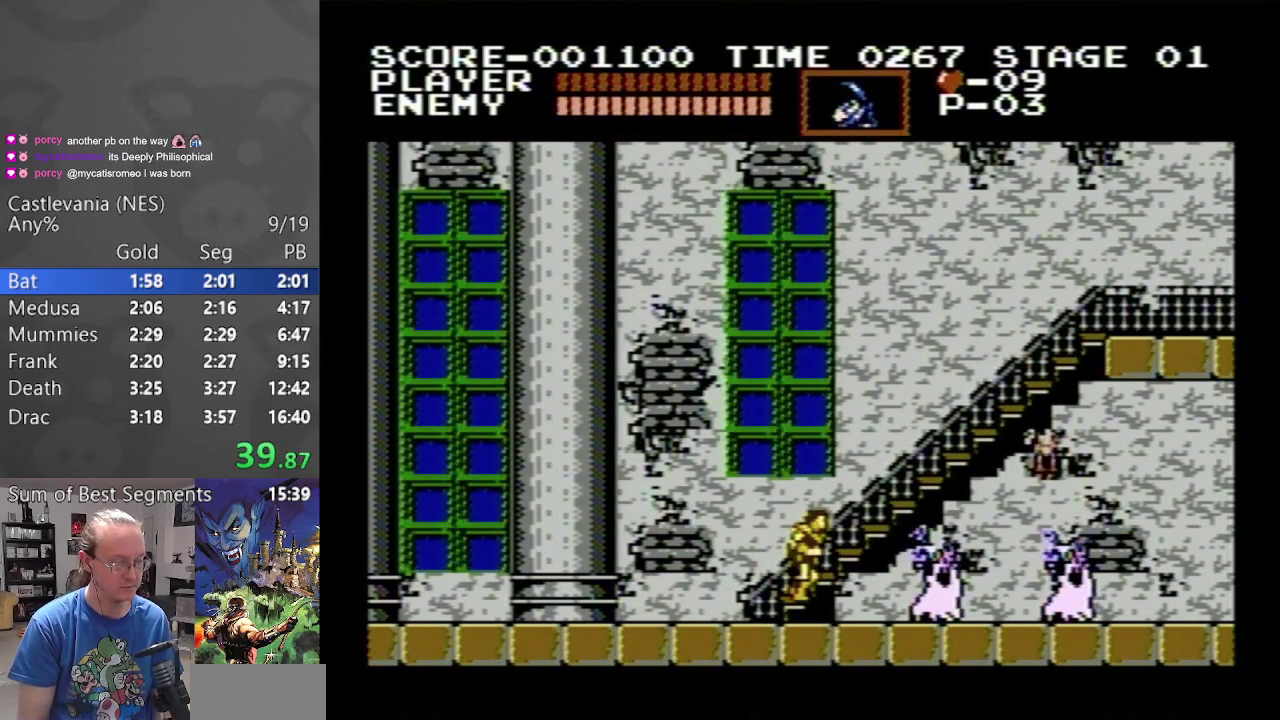
{"buttons": ["DPAD_UP"], "events": [[267, "DPAD_RIGHT", "up"]]}
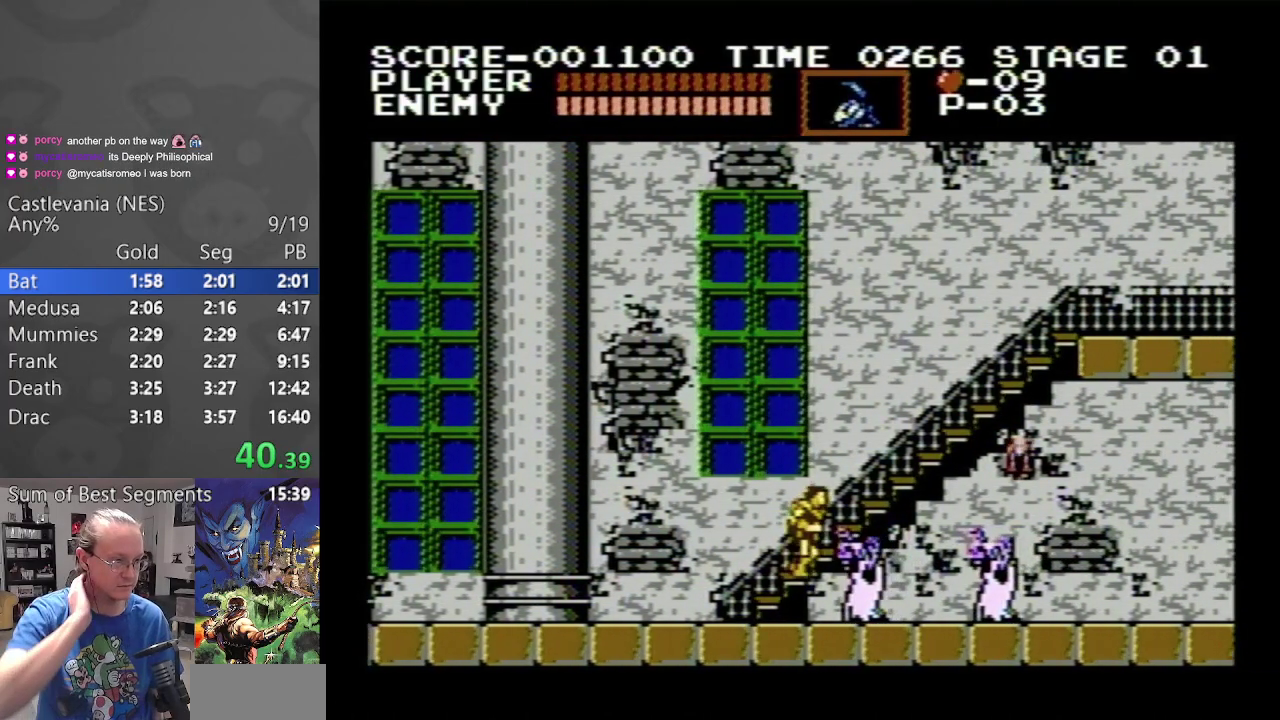
{"buttons": ["DPAD_UP"], "events": []}
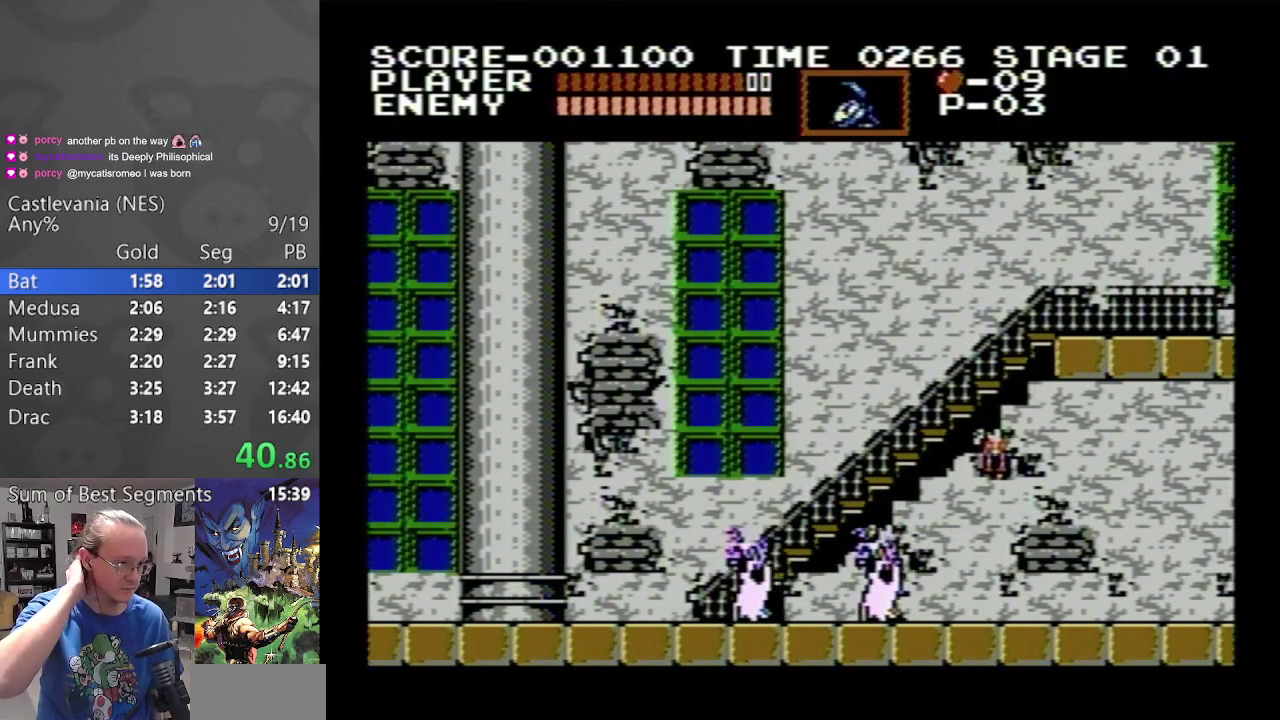
{"buttons": ["DPAD_UP", "DPAD_RIGHT"], "events": [[50, "DPAD_RIGHT", "down"]]}
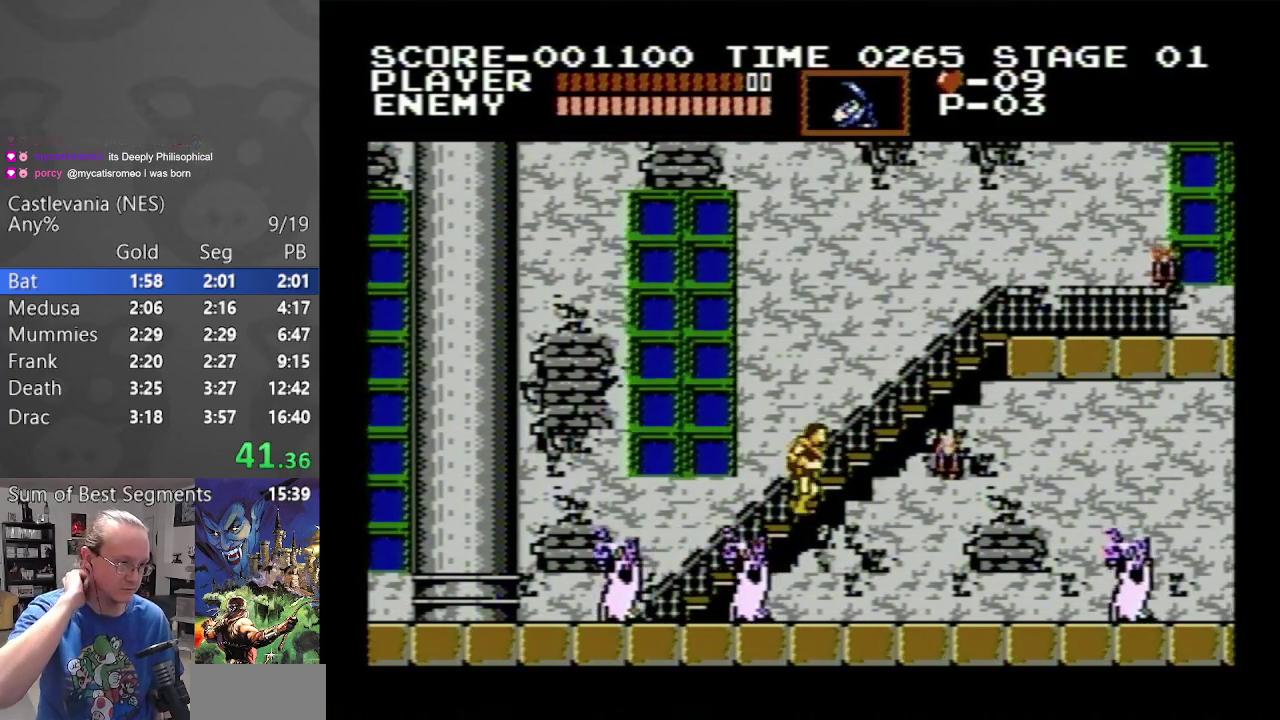
{"buttons": ["DPAD_UP", "DPAD_RIGHT"], "events": []}
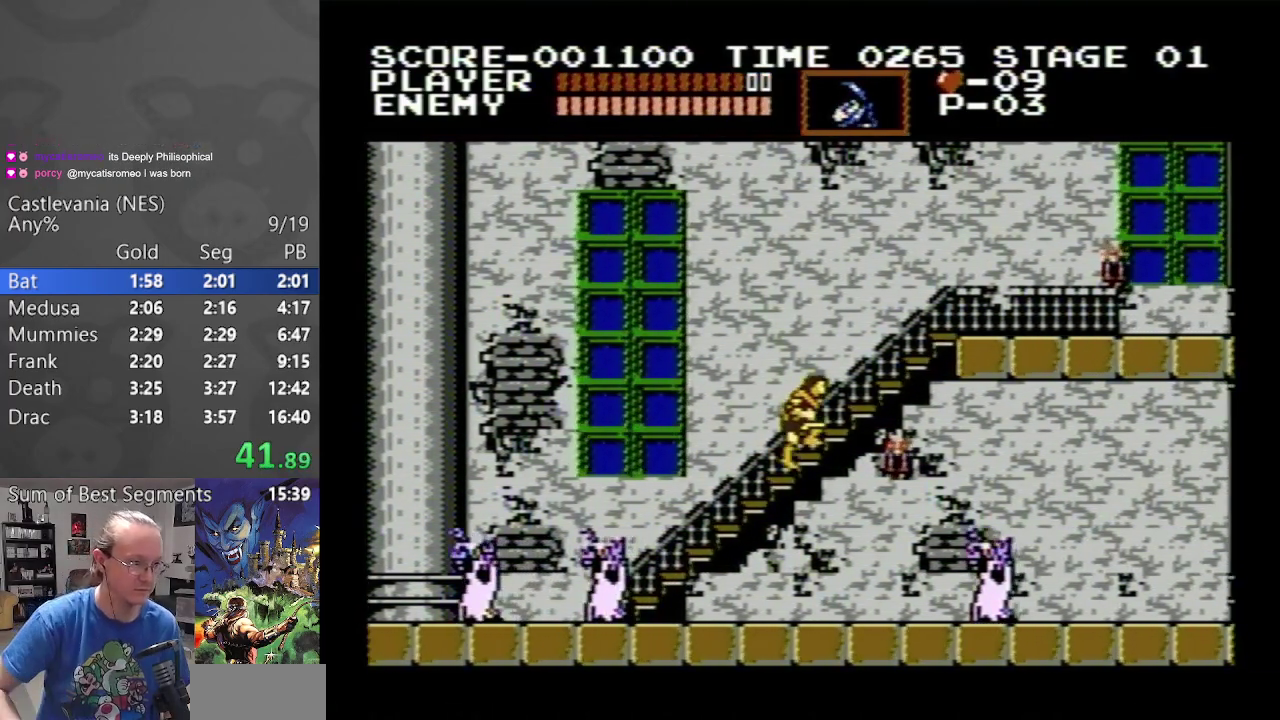
{"buttons": ["DPAD_UP", "DPAD_RIGHT"], "events": []}
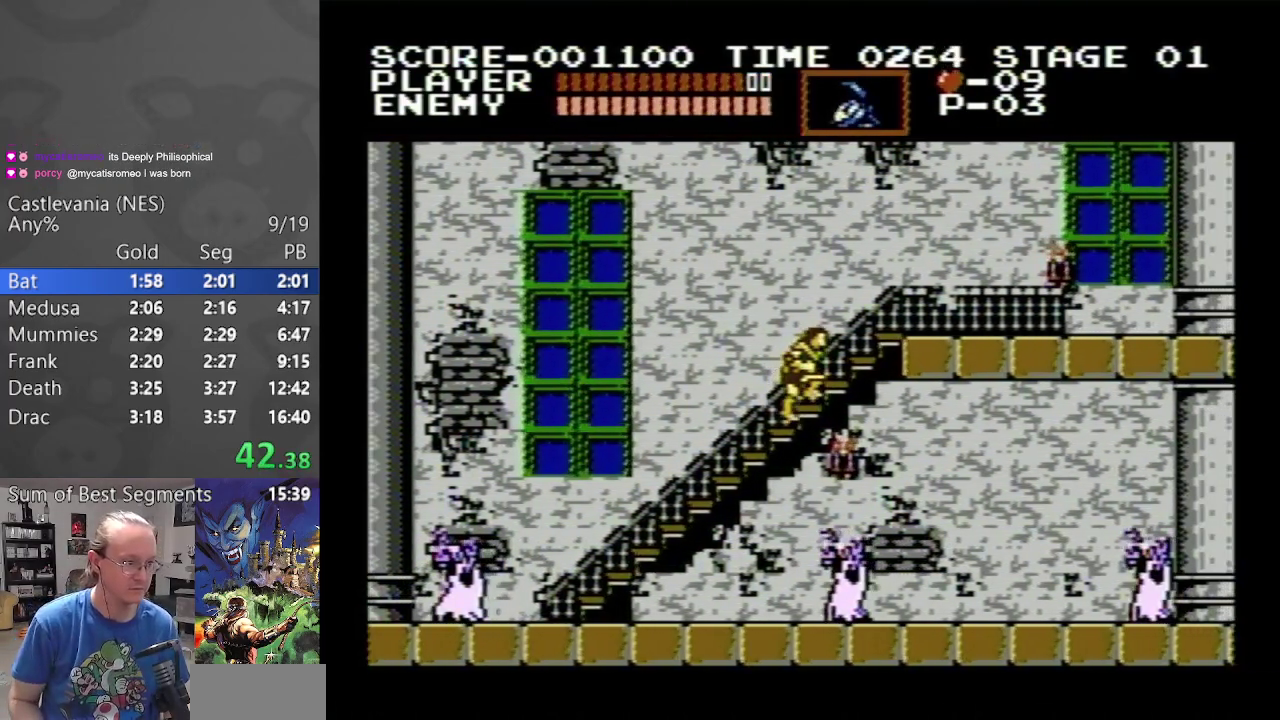
{"buttons": ["DPAD_UP", "DPAD_RIGHT"], "events": []}
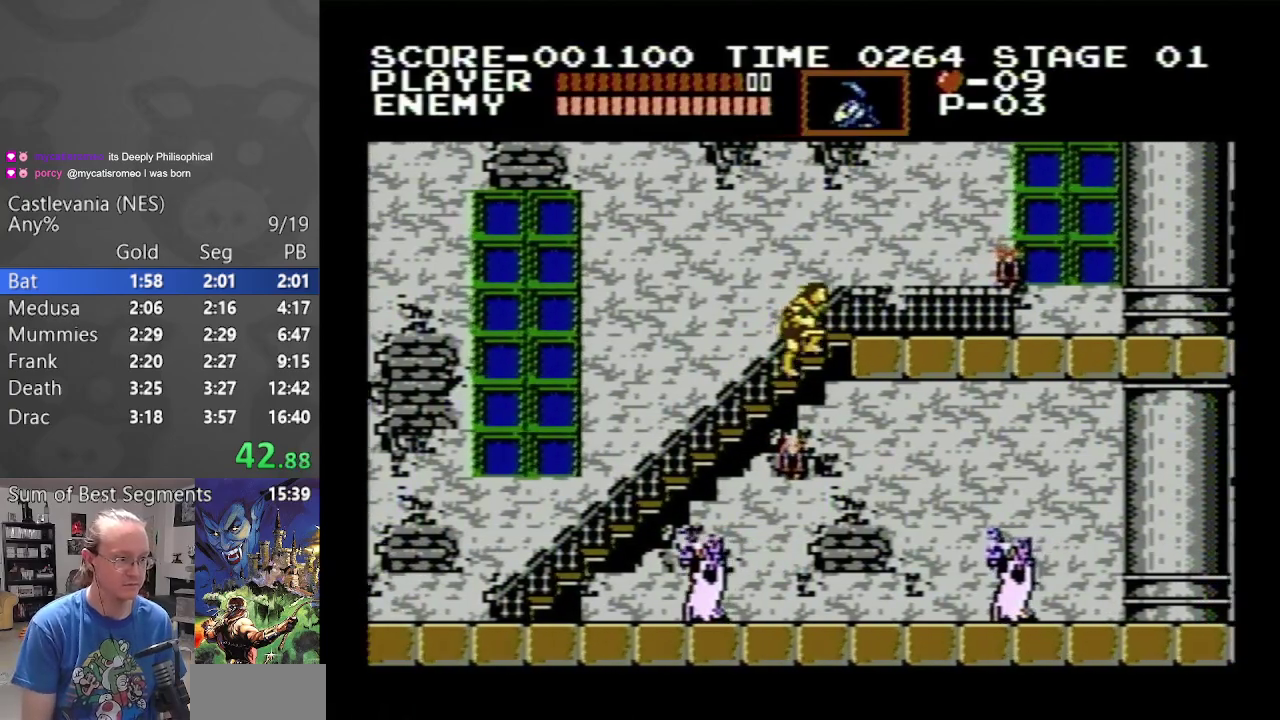
{"buttons": ["DPAD_UP", "DPAD_RIGHT"], "events": []}
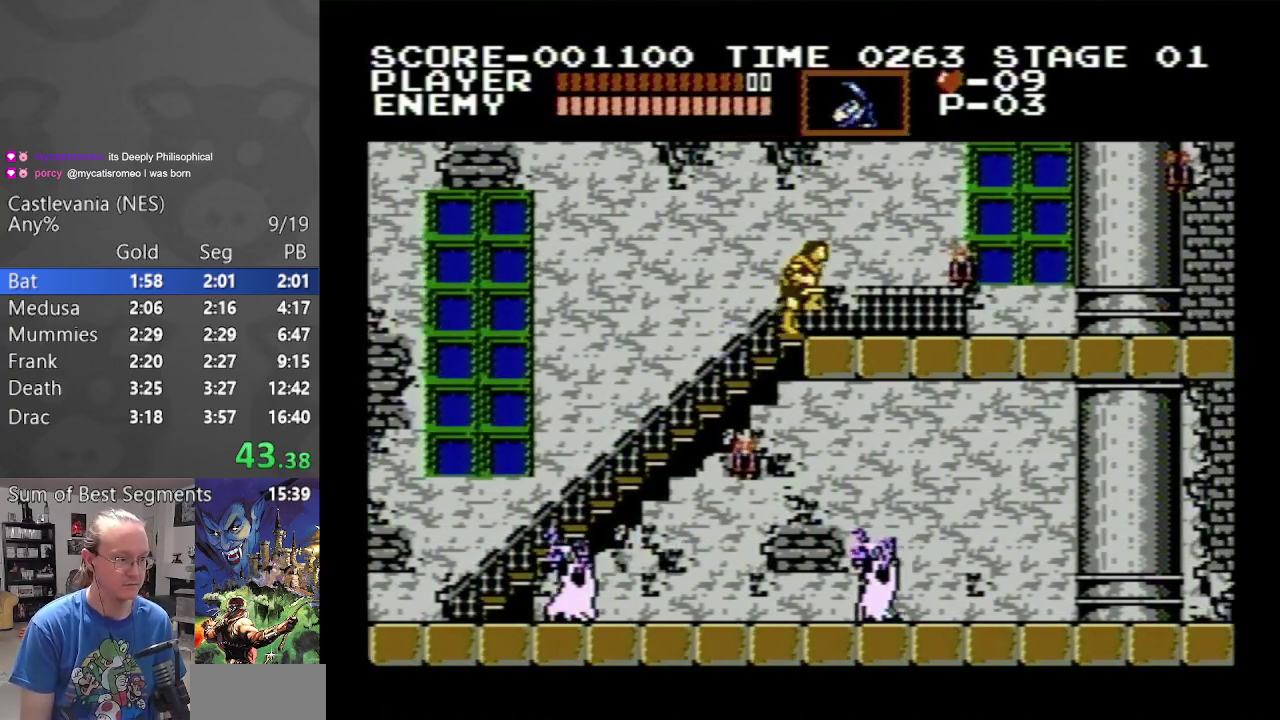
{"buttons": ["DPAD_RIGHT"], "events": [[383, "DPAD_UP", "up"]]}
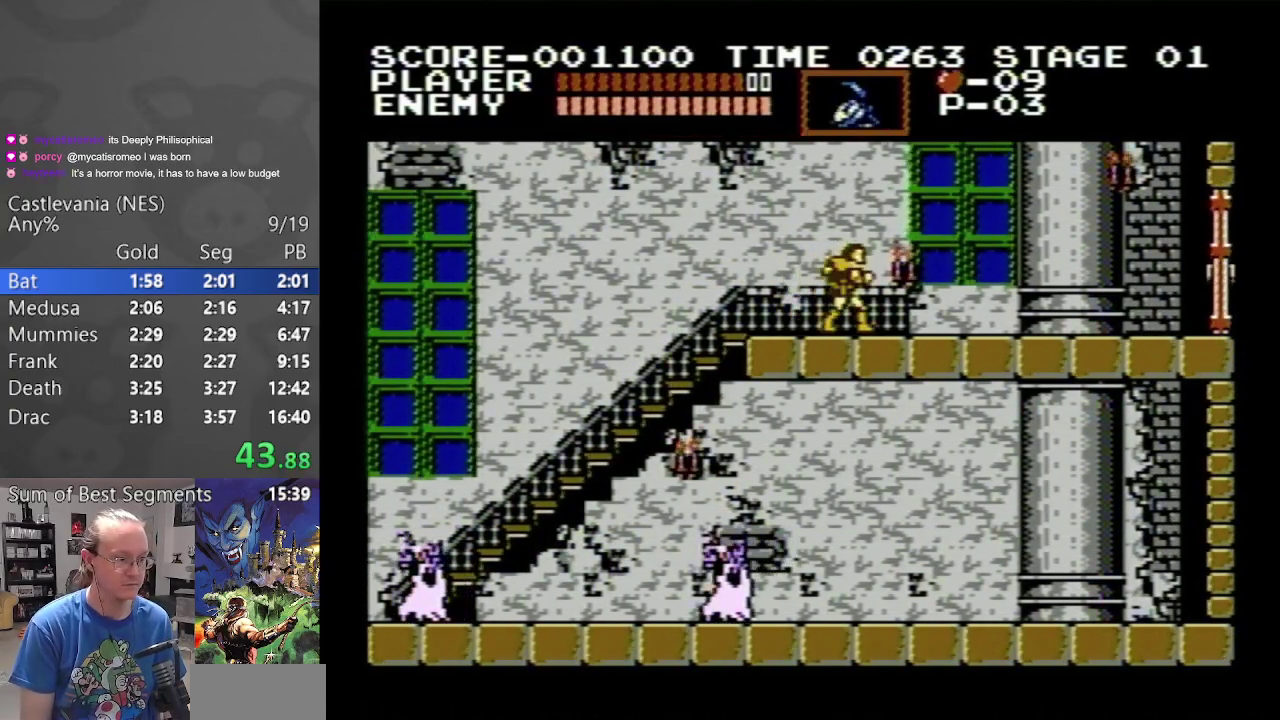
{"buttons": ["DPAD_RIGHT"], "events": []}
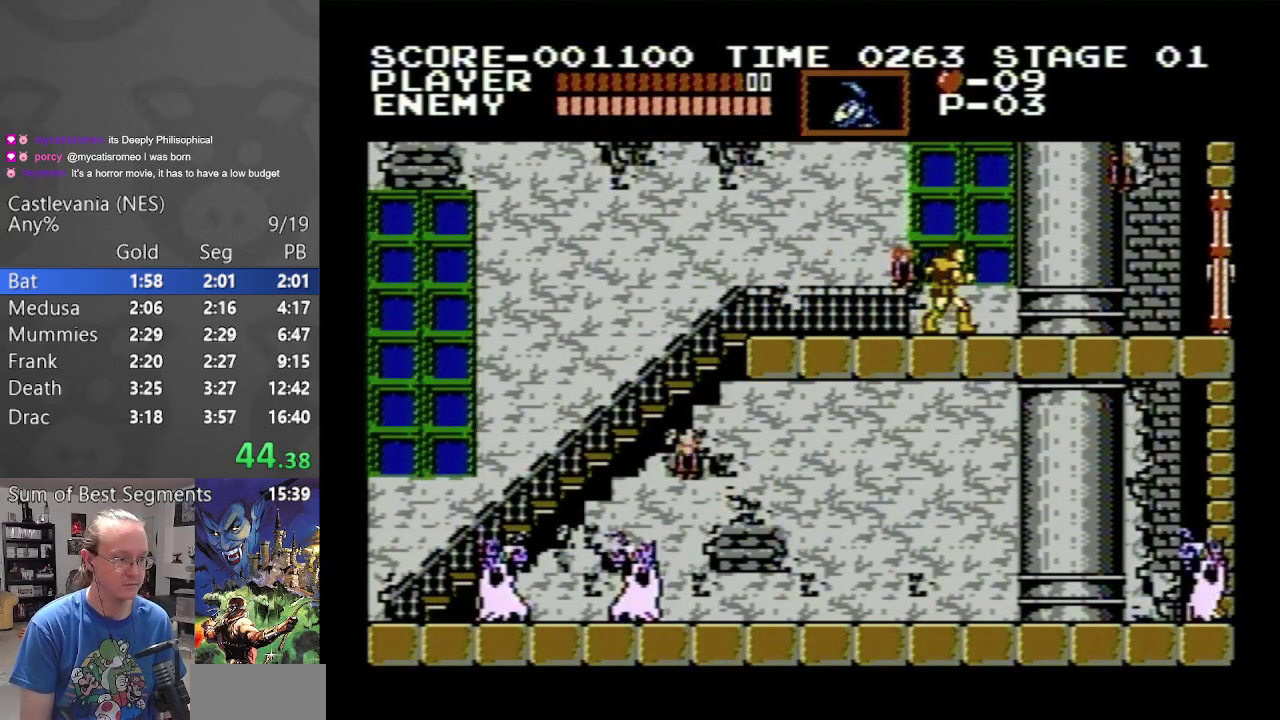
{"buttons": ["DPAD_RIGHT"], "events": []}
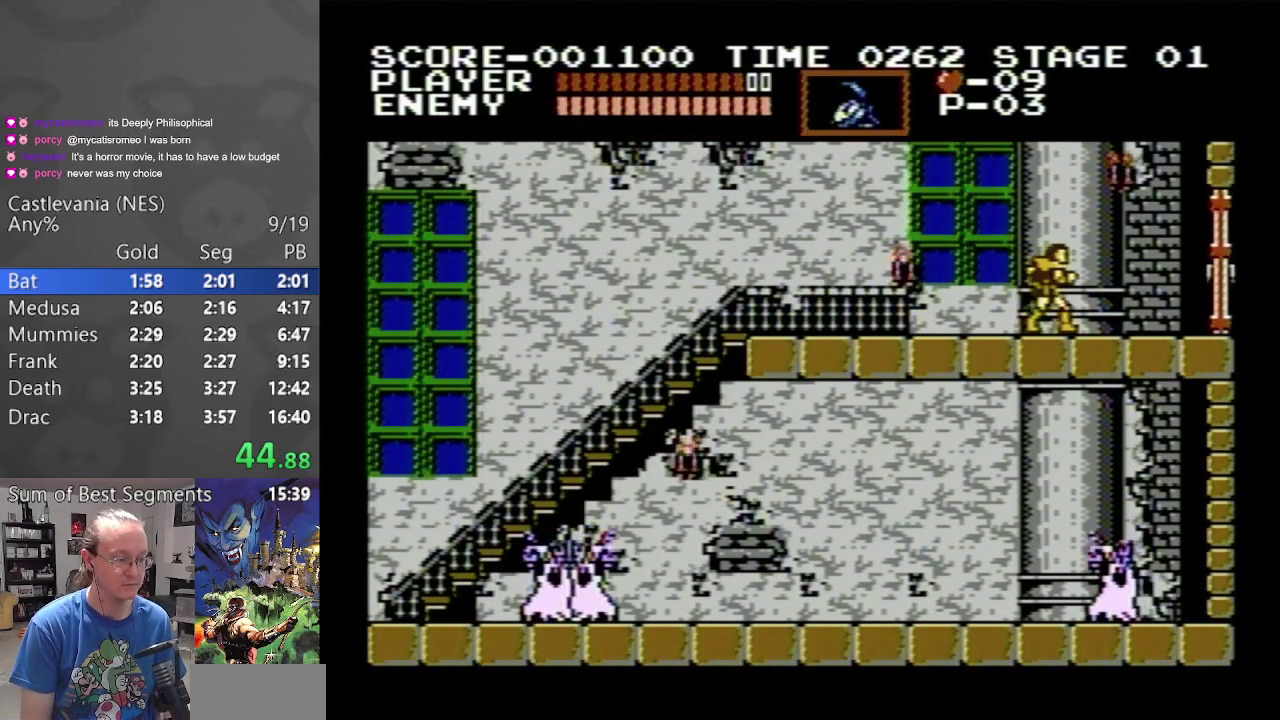
{"buttons": ["DPAD_RIGHT"], "events": []}
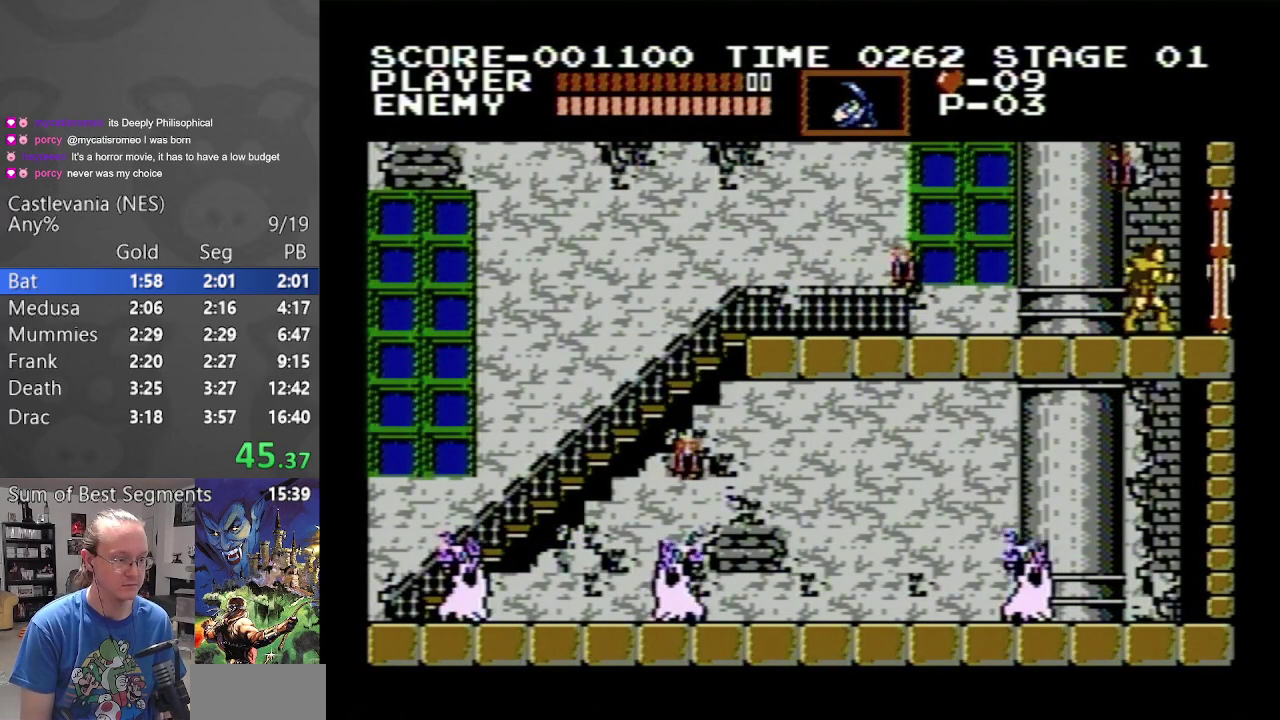
{"buttons": ["DPAD_RIGHT"], "events": []}
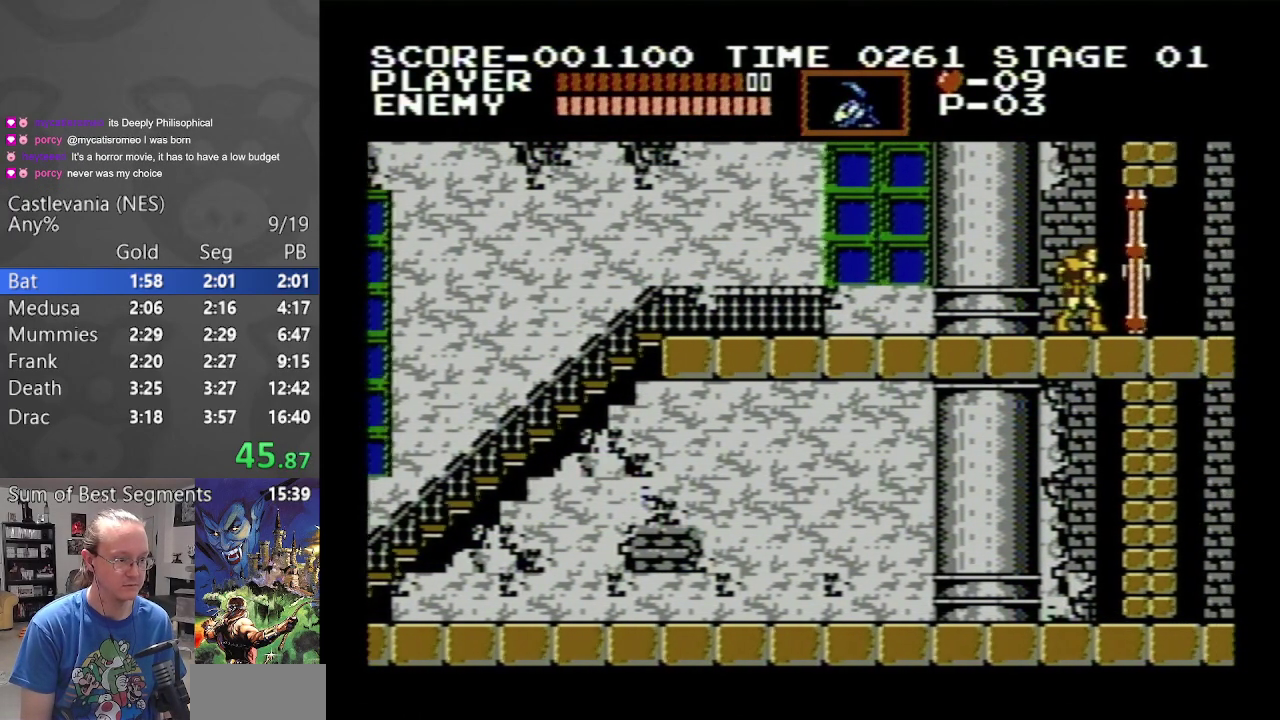
{"buttons": ["DPAD_RIGHT"], "events": [[133, "DPAD_RIGHT", "up"], [283, "DPAD_RIGHT", "down"]]}
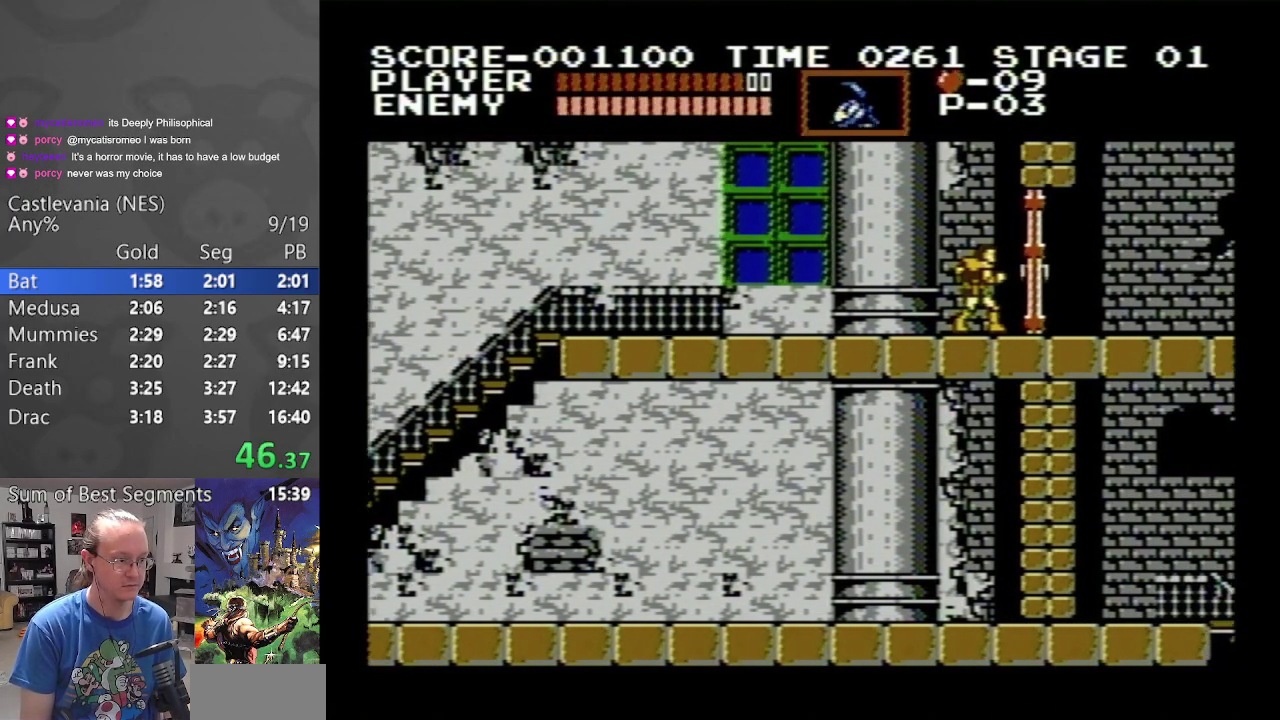
{"buttons": ["DPAD_RIGHT"], "events": []}
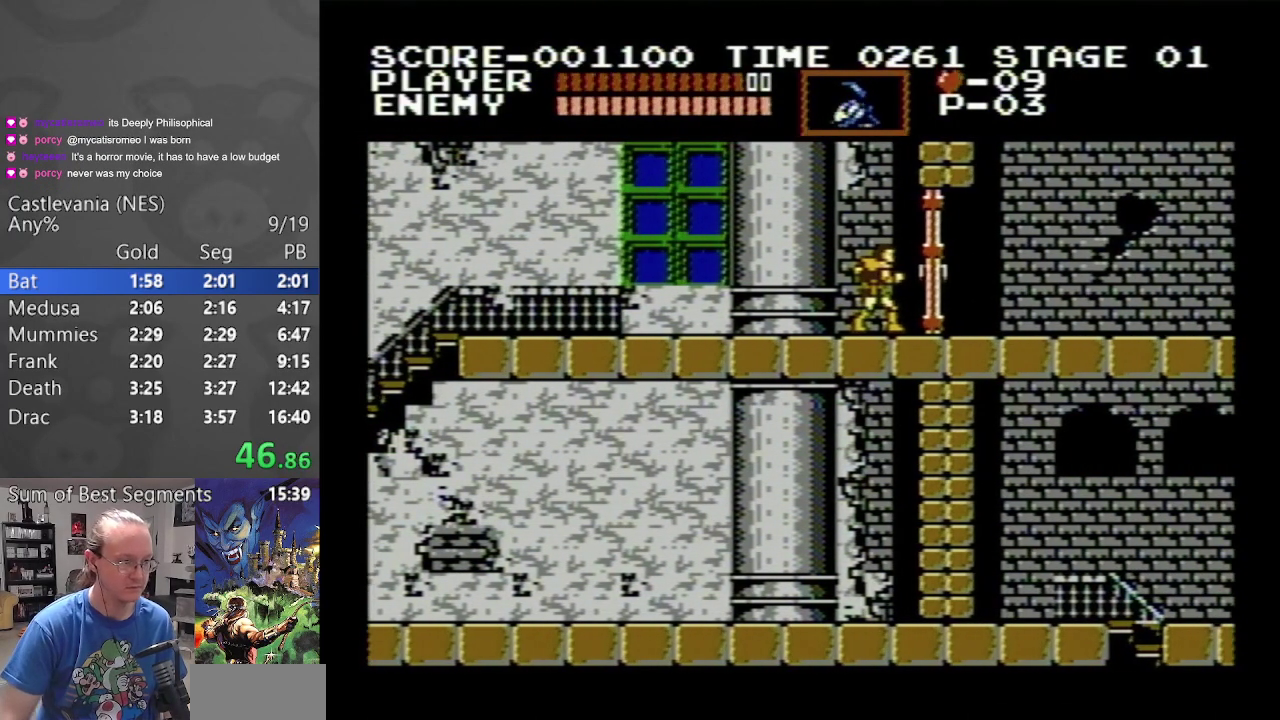
{"buttons": ["DPAD_RIGHT"], "events": []}
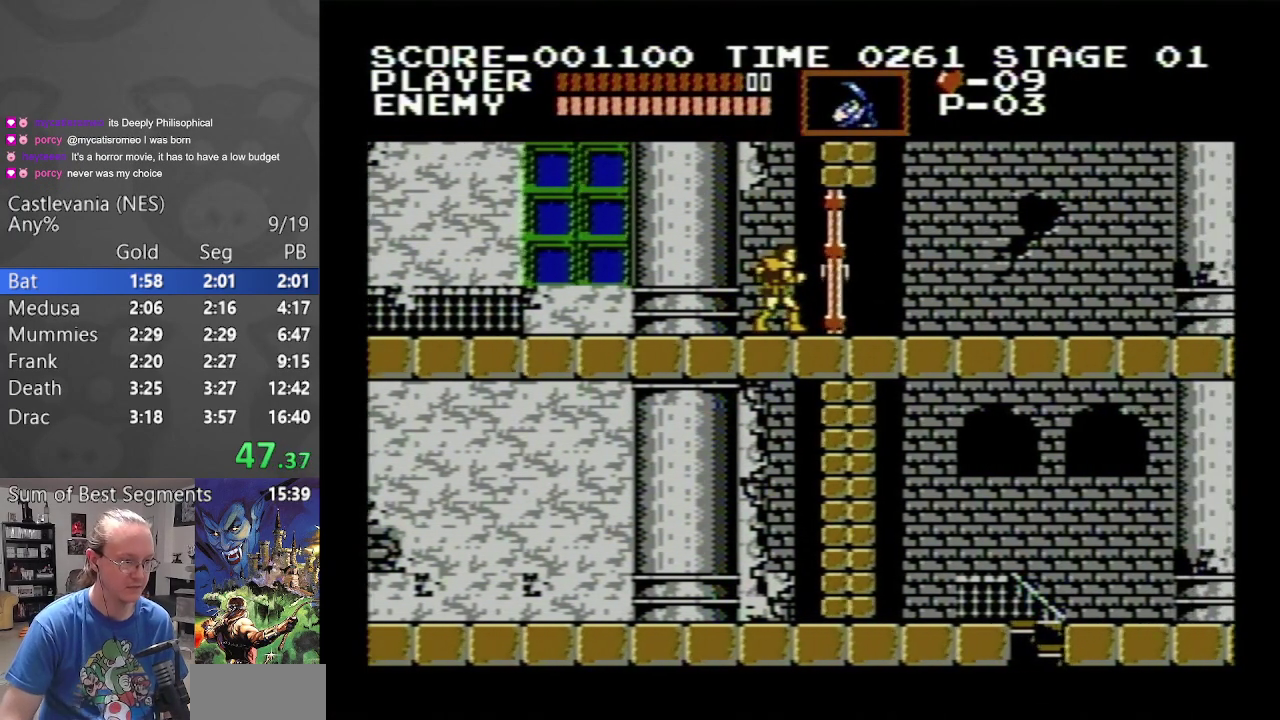
{"buttons": ["DPAD_RIGHT"], "events": []}
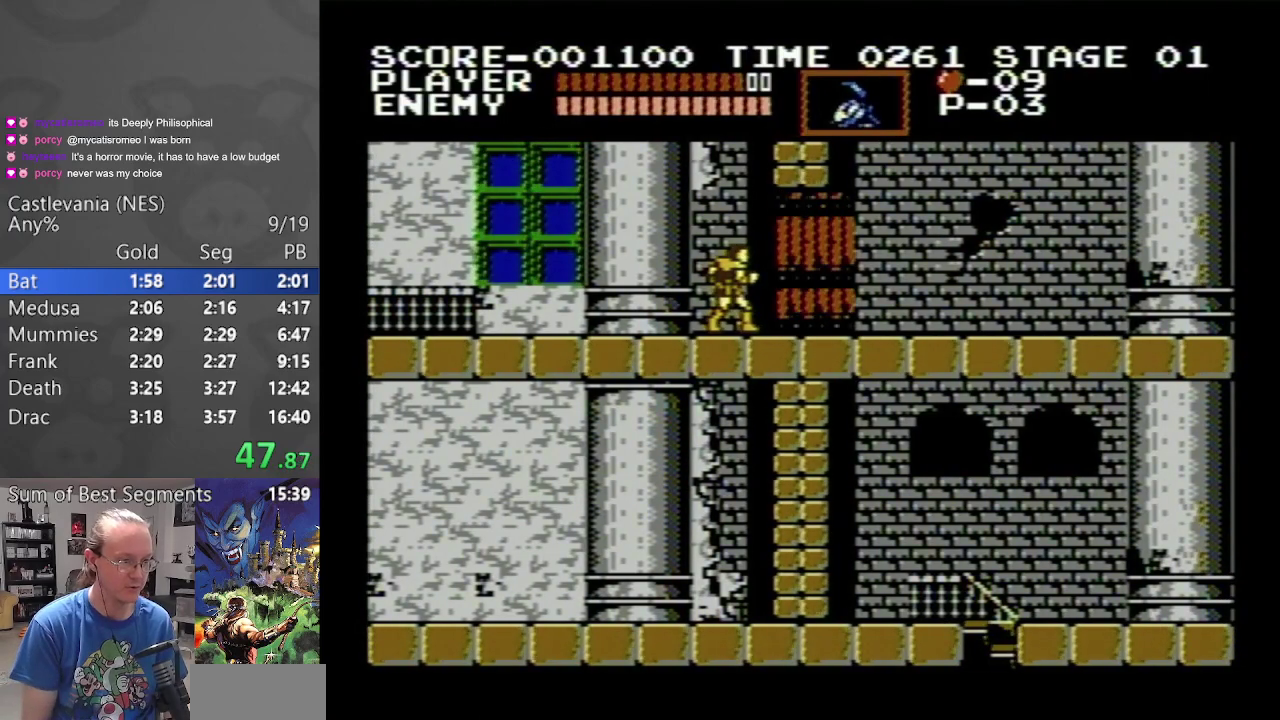
{"buttons": ["DPAD_RIGHT"], "events": []}
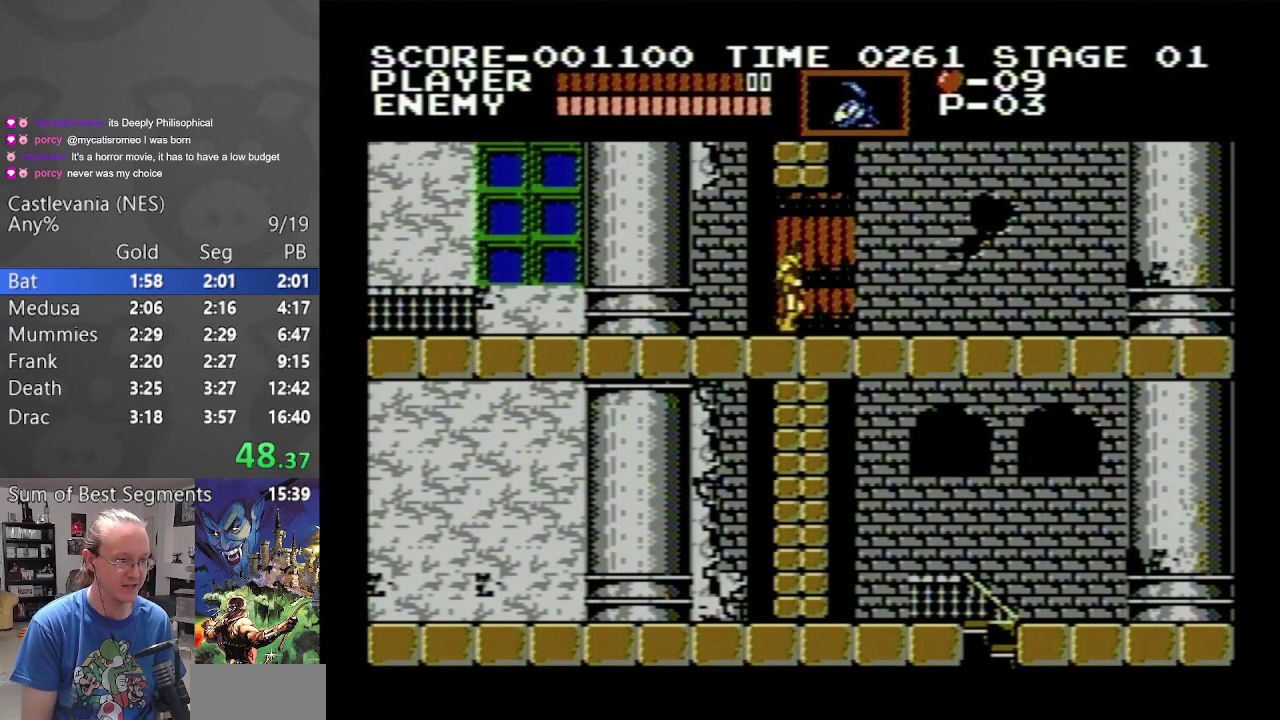
{"buttons": ["DPAD_RIGHT"], "events": []}
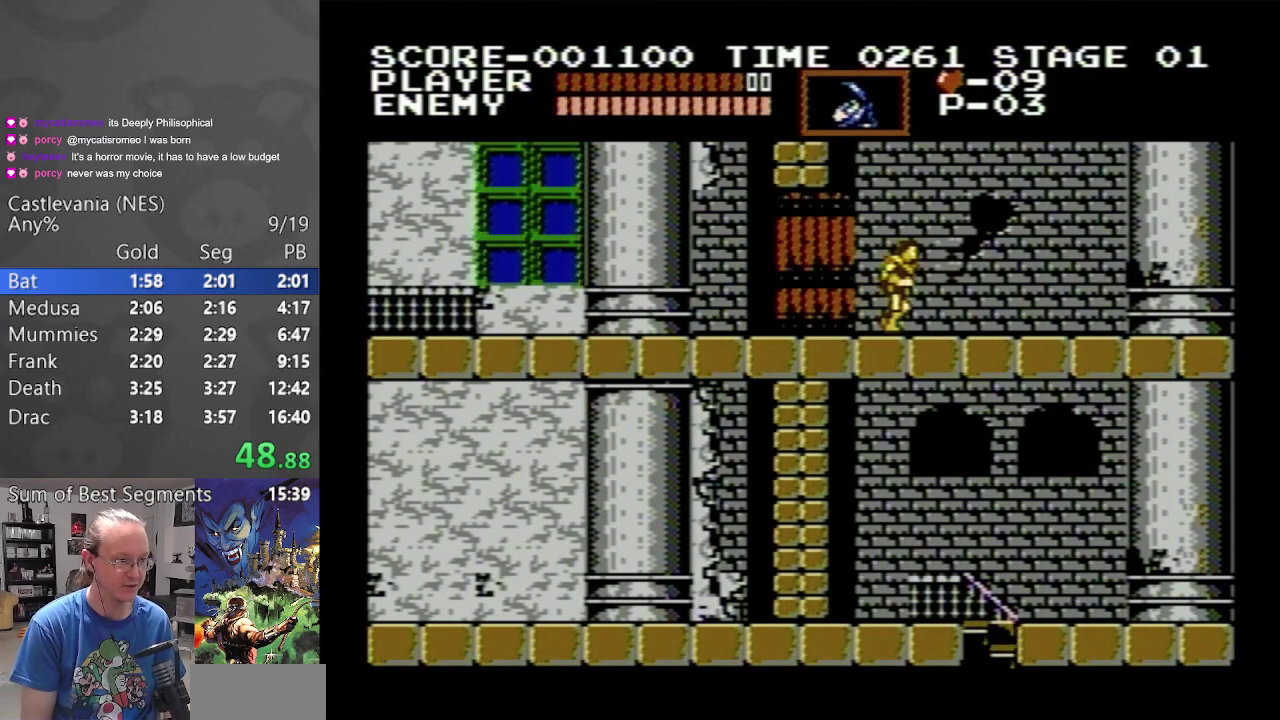
{"buttons": ["DPAD_RIGHT"], "events": []}
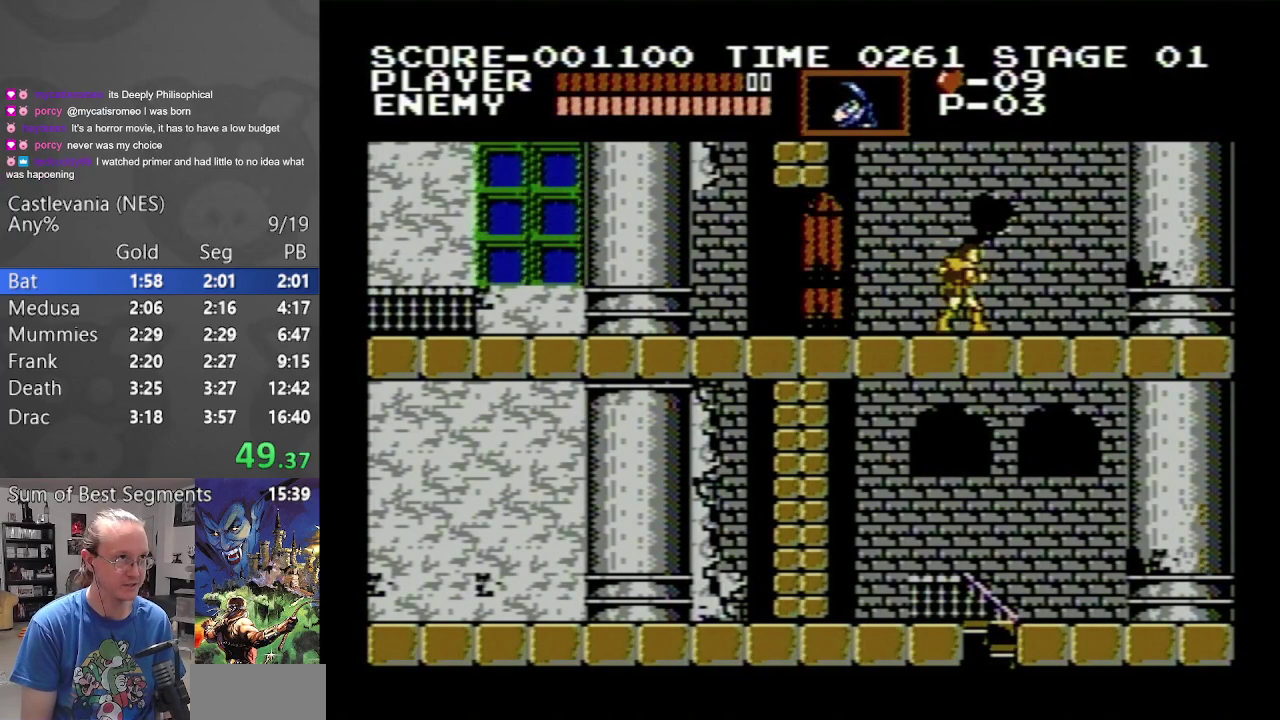
{"buttons": ["DPAD_RIGHT"], "events": []}
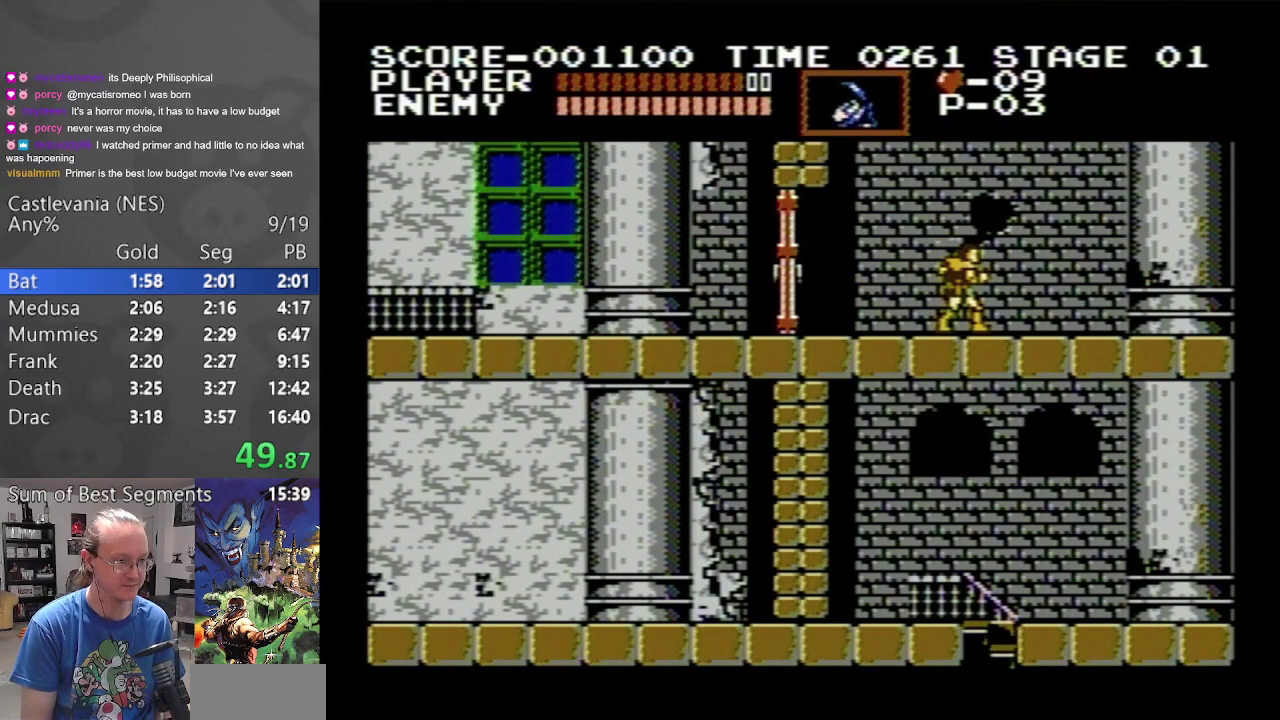
{"buttons": ["DPAD_RIGHT"], "events": []}
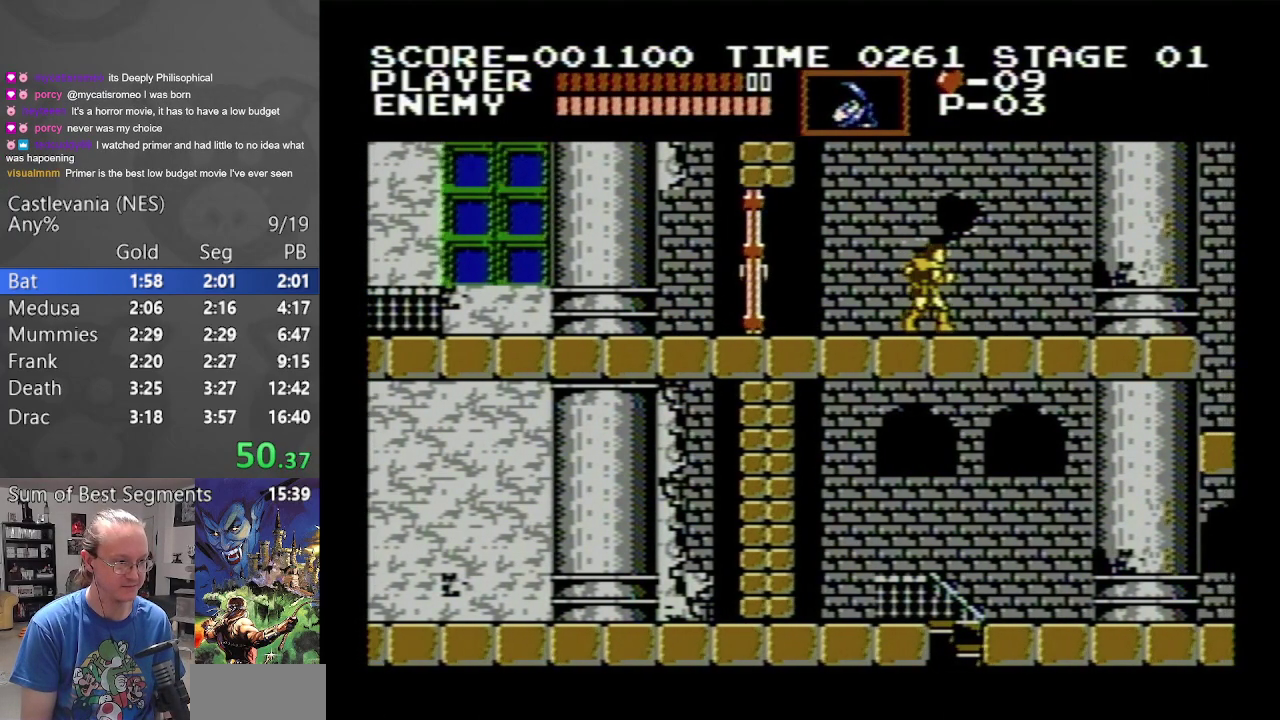
{"buttons": ["DPAD_RIGHT"], "events": []}
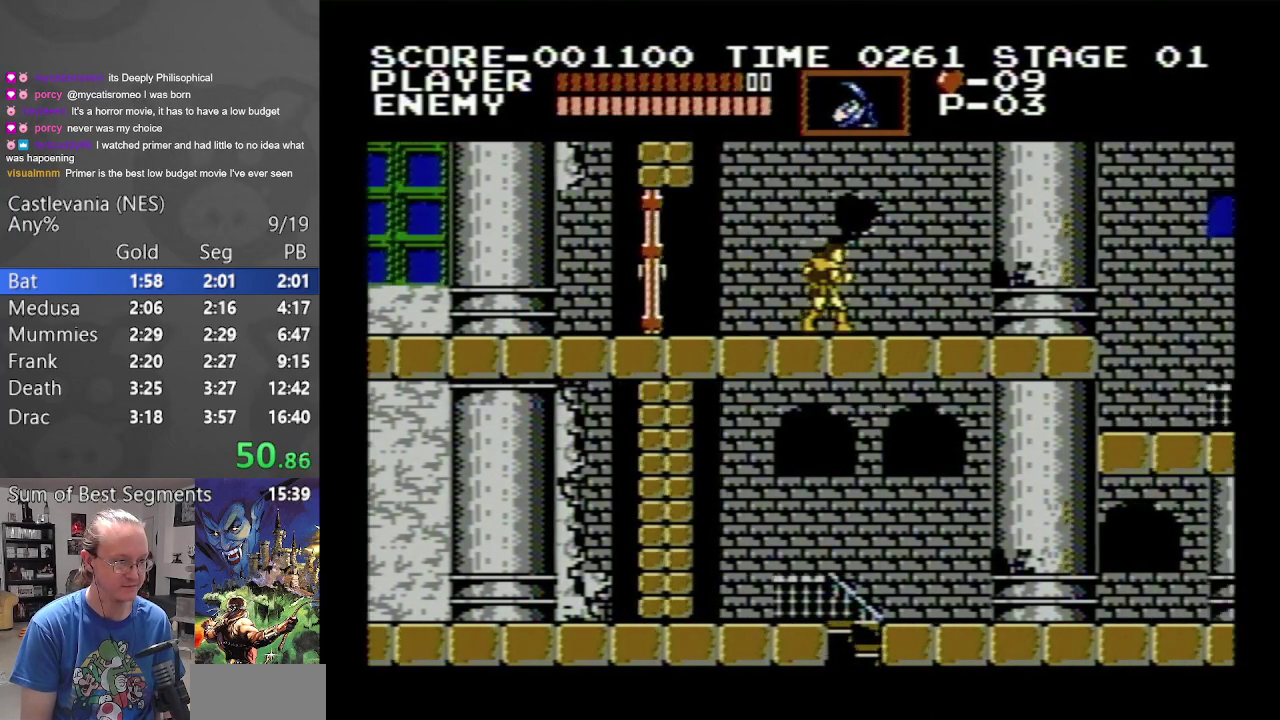
{"buttons": ["DPAD_RIGHT"], "events": []}
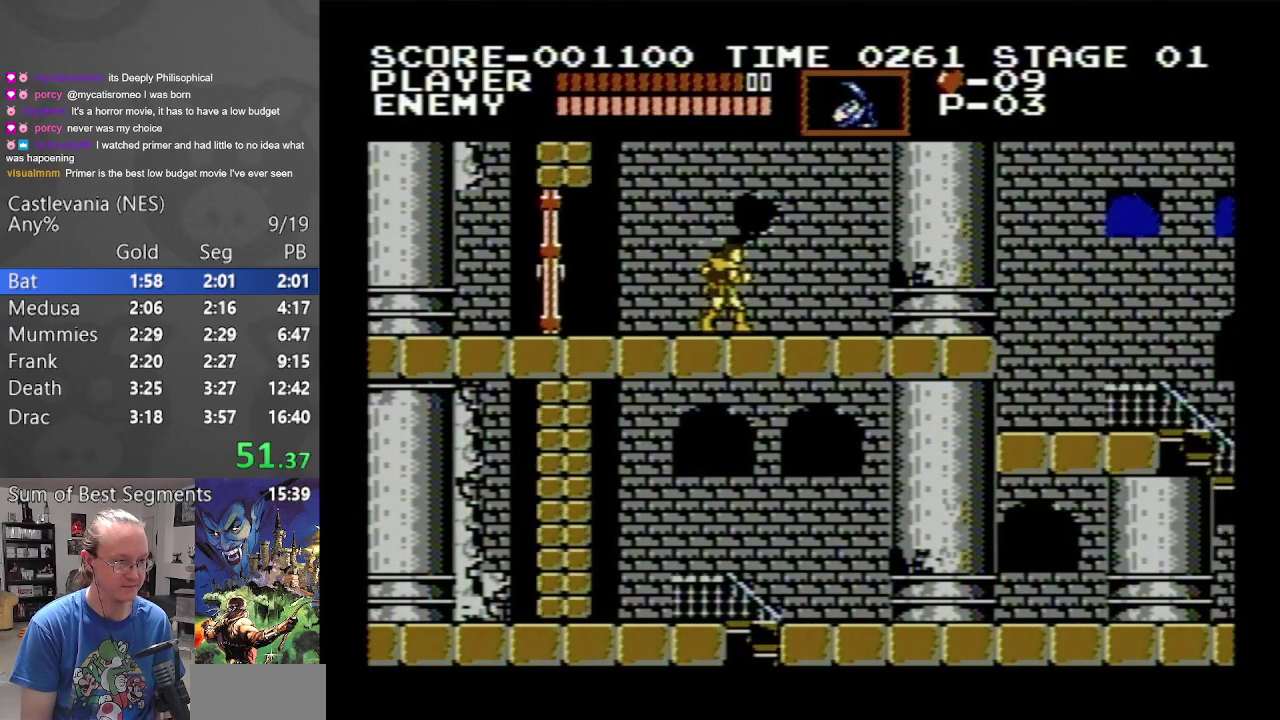
{"buttons": ["DPAD_RIGHT"], "events": []}